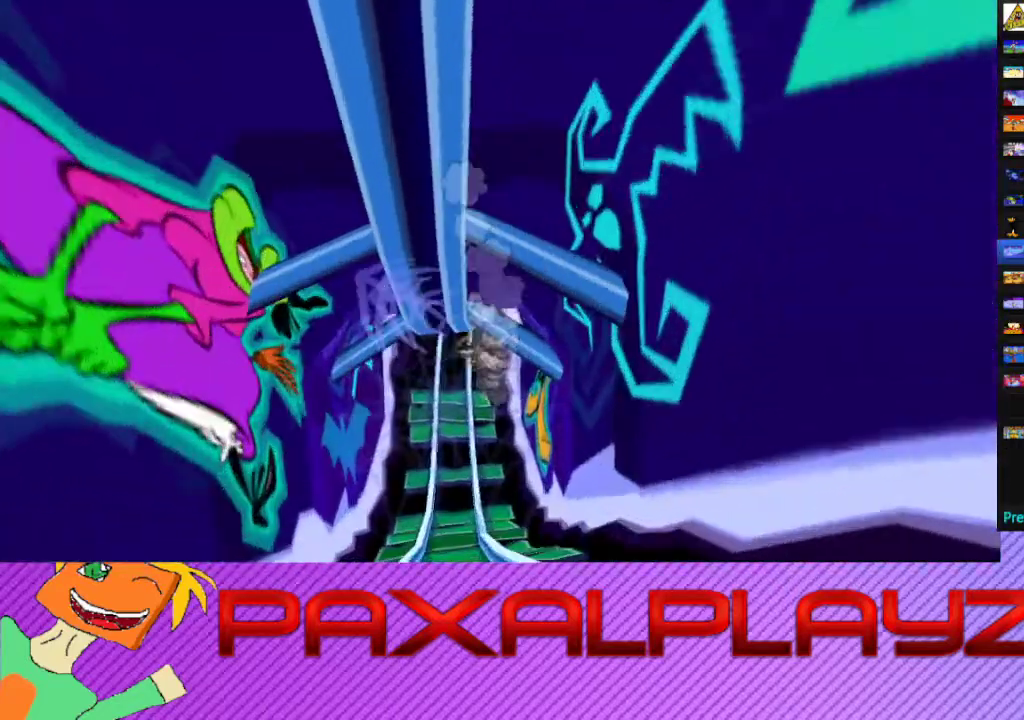
Gameplay with a controller (PlayStation layout); each line is a JSON object with the inputs held at the frame after it. "events" lists button and stick changes between this image and that frame as [ms after this image, input, new state], when the widget could be followed in between. Not read: L1 R1 R3 right_stick.
{"buttons": ["CIRCLE"], "left_stick": "up", "events": [[167, "left_stick", "up"], [400, "left_stick", "up-left"], [467, "left_stick", "up"]]}
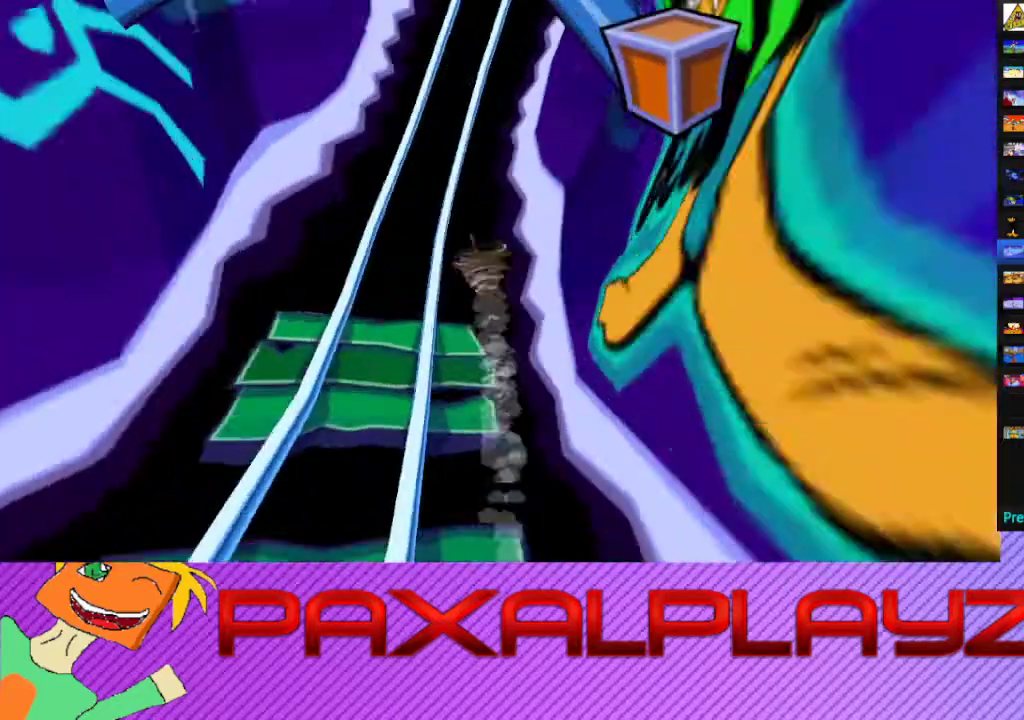
{"buttons": ["CIRCLE"], "left_stick": "up", "events": []}
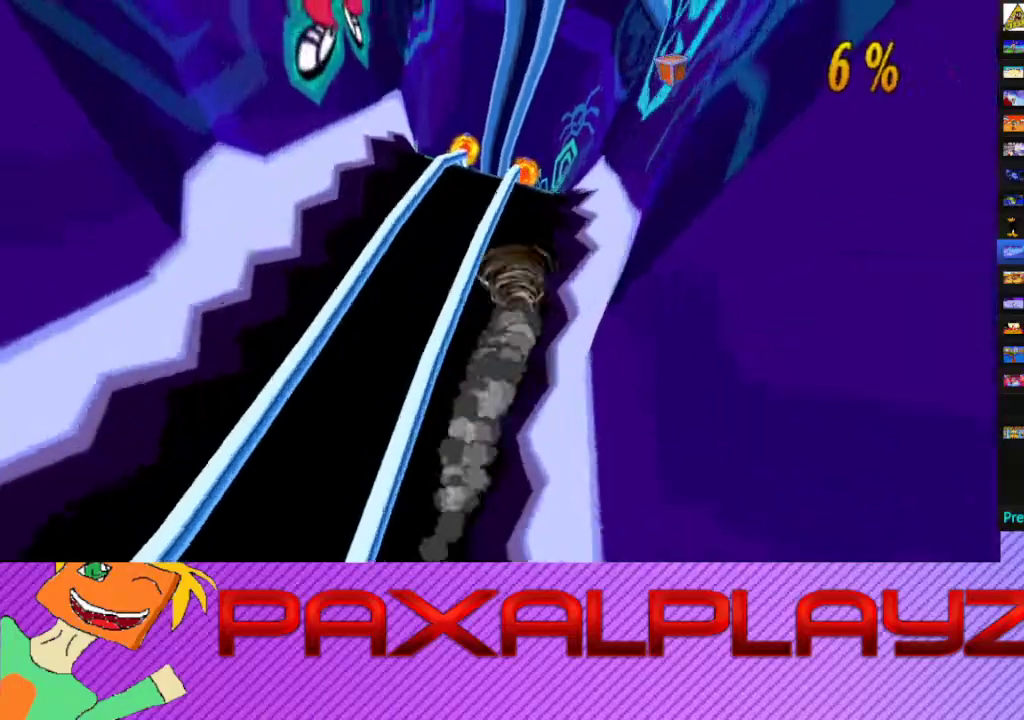
{"buttons": ["CIRCLE"], "left_stick": "up-left", "events": [[200, "left_stick", "up-left"]]}
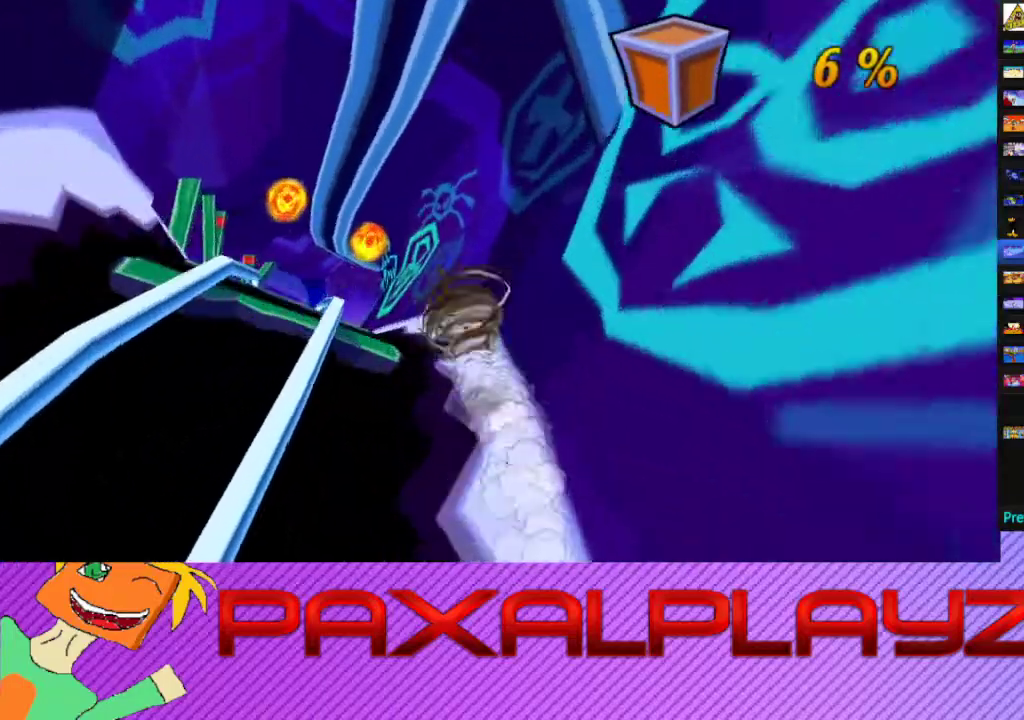
{"buttons": ["CIRCLE"], "left_stick": "up", "events": [[367, "left_stick", "up"]]}
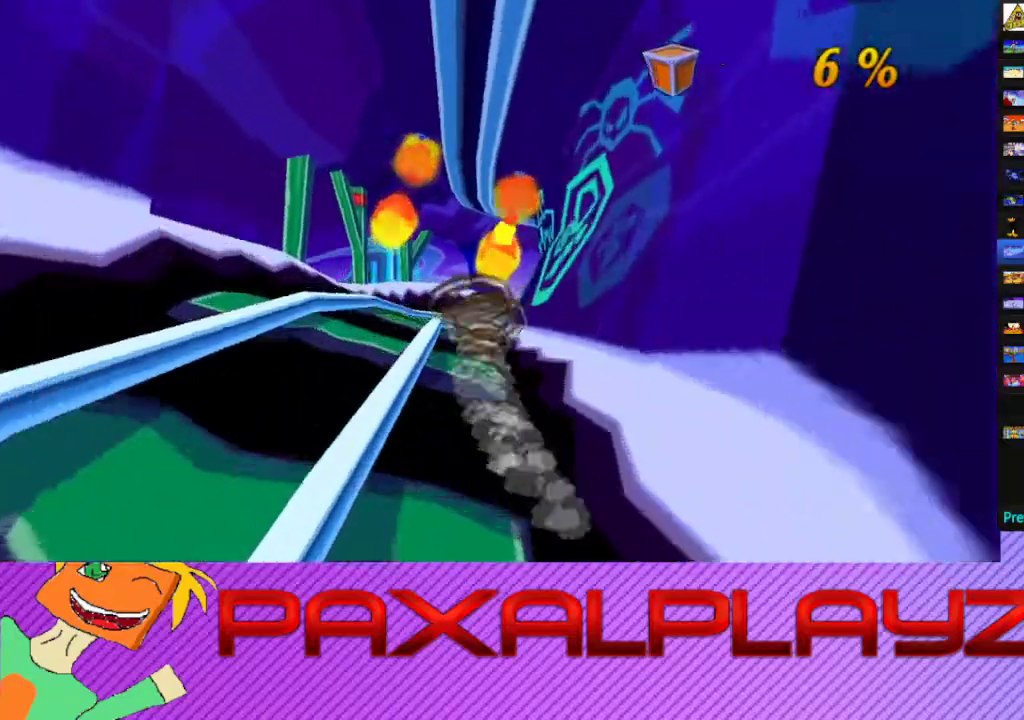
{"buttons": ["CIRCLE"], "left_stick": "up-left", "events": [[133, "left_stick", "up-left"]]}
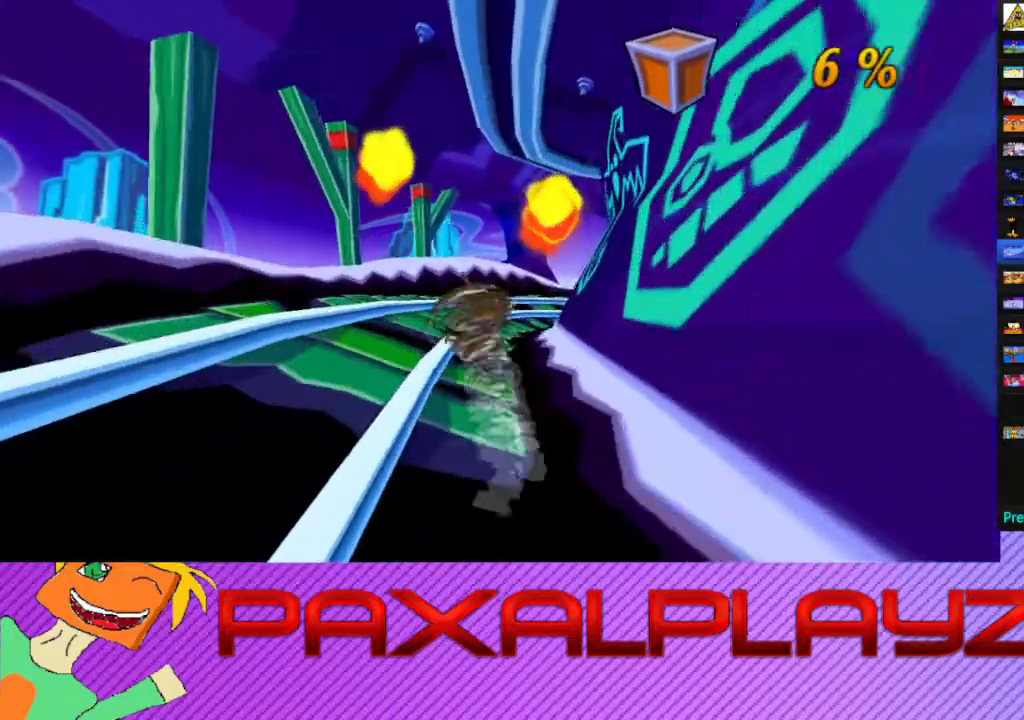
{"buttons": ["CIRCLE"], "left_stick": "up-left", "events": [[133, "left_stick", "up"], [433, "left_stick", "up-left"]]}
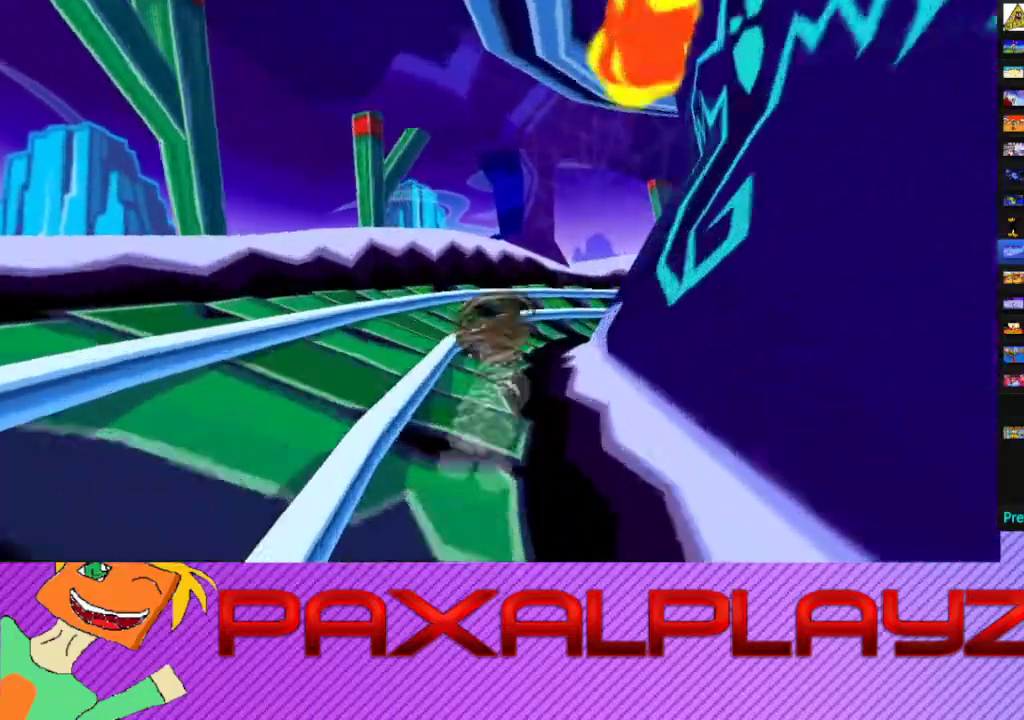
{"buttons": ["CIRCLE"], "left_stick": "up", "events": [[100, "left_stick", "up"], [400, "left_stick", "up-right"], [500, "left_stick", "up"]]}
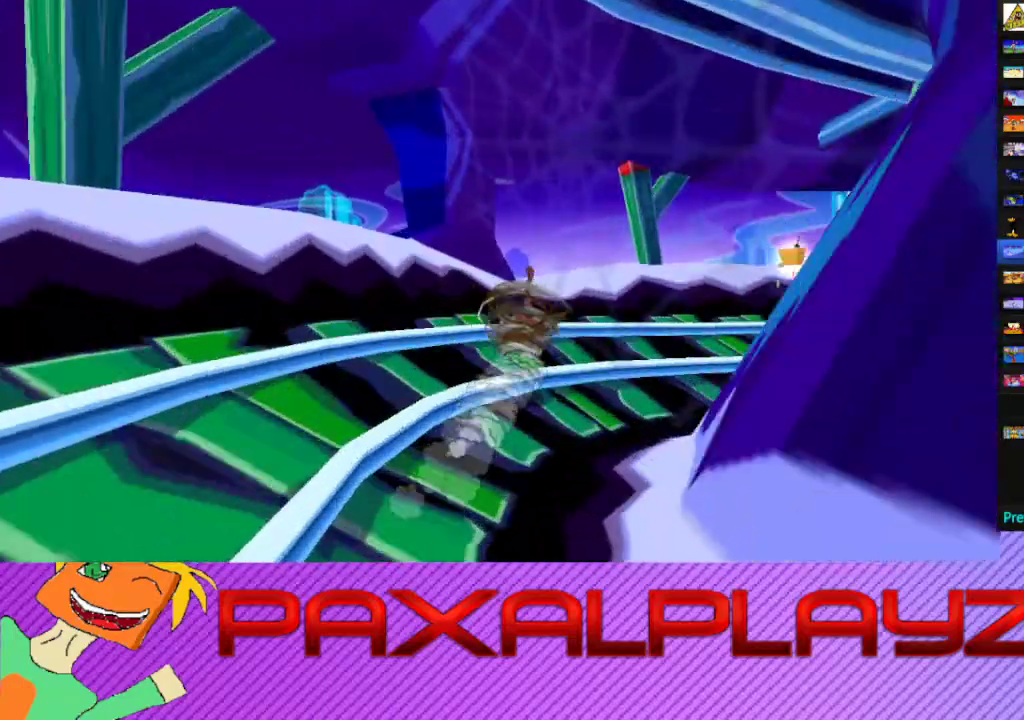
{"buttons": ["CIRCLE"], "left_stick": "up", "events": [[233, "left_stick", "up-right"], [500, "left_stick", "up"]]}
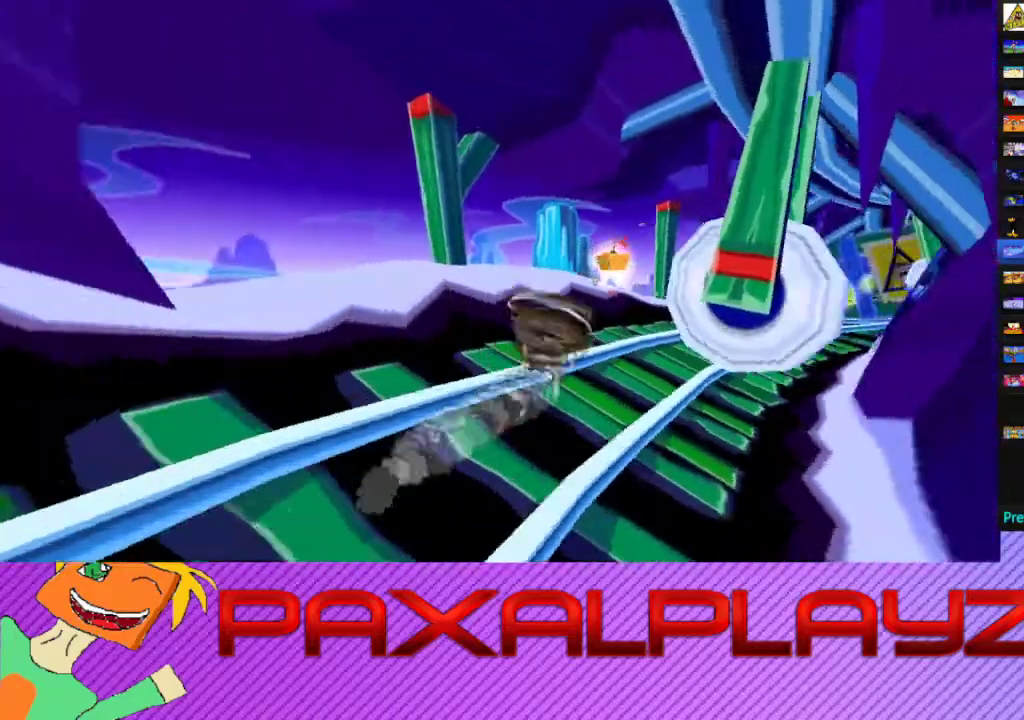
{"buttons": ["CIRCLE"], "left_stick": "up-right", "events": [[133, "left_stick", "up-left"], [400, "left_stick", "up"], [467, "left_stick", "up-right"]]}
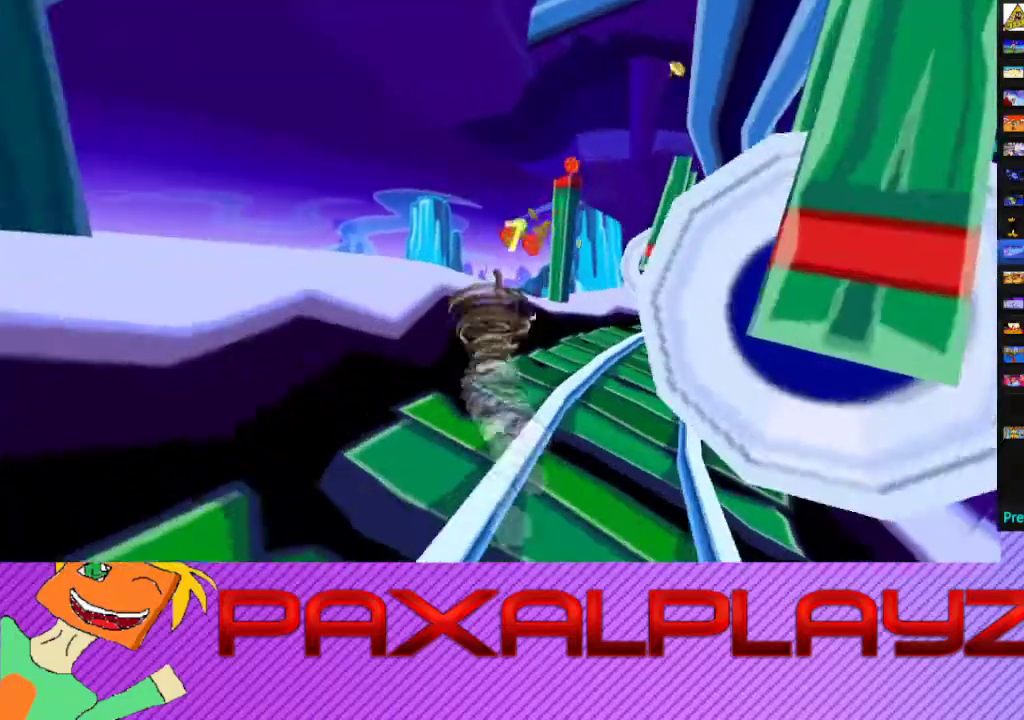
{"buttons": ["CIRCLE"], "left_stick": "up-right", "events": [[100, "left_stick", "right"], [267, "left_stick", "up-right"]]}
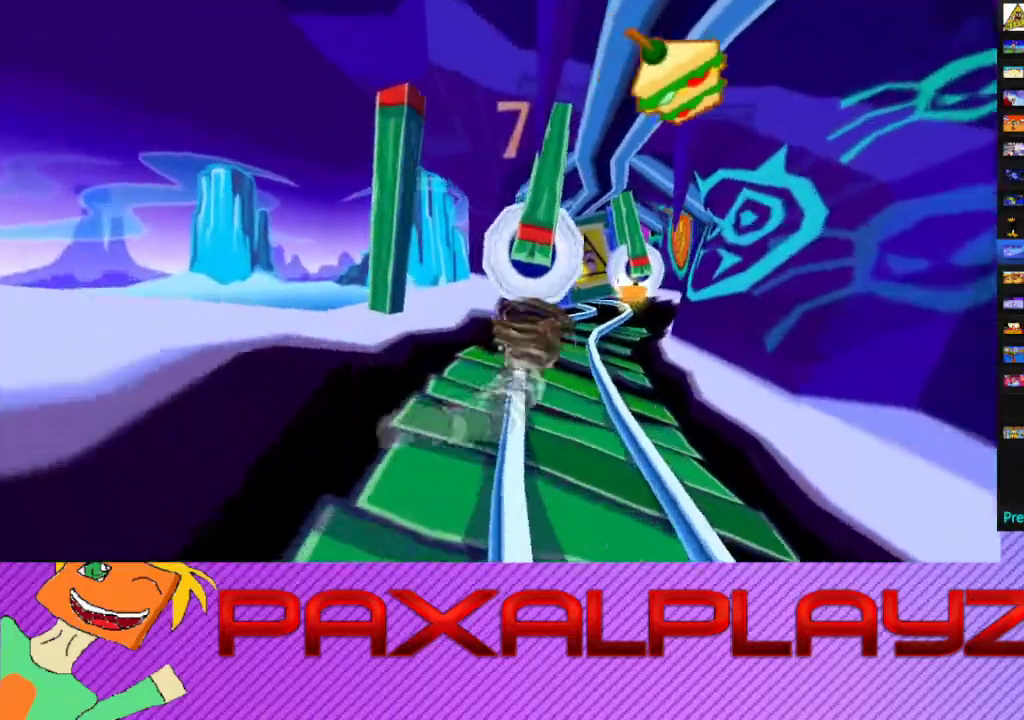
{"buttons": ["CIRCLE"], "left_stick": "up", "events": [[33, "left_stick", "up"], [333, "left_stick", "up-right"], [500, "left_stick", "up"]]}
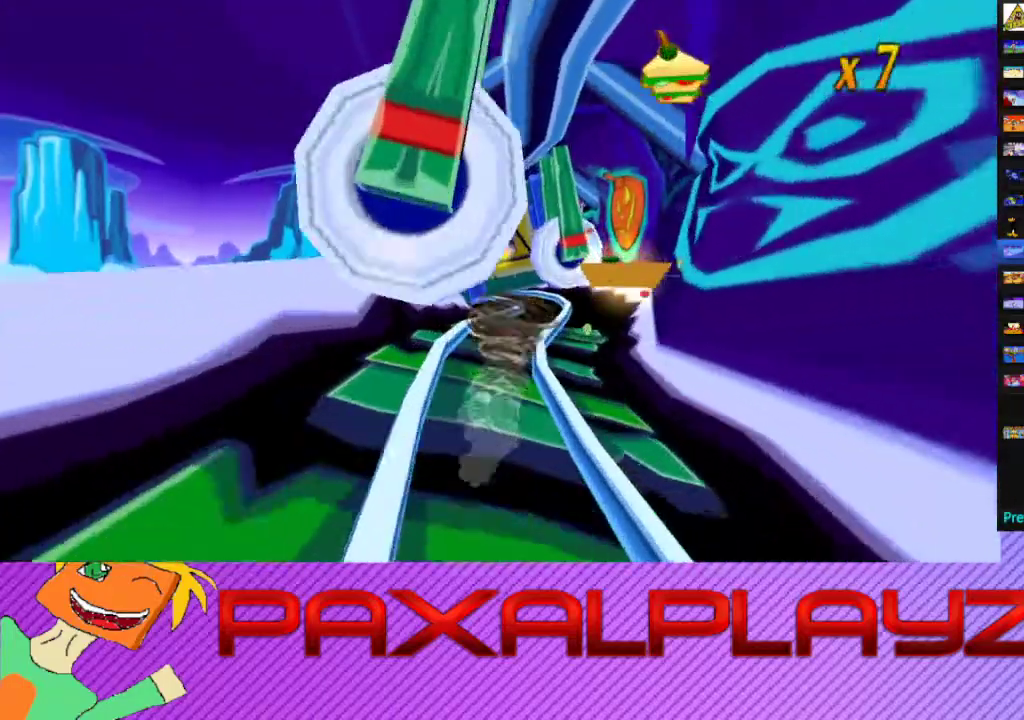
{"buttons": ["CIRCLE"], "left_stick": "up-left", "events": [[67, "left_stick", "up-left"]]}
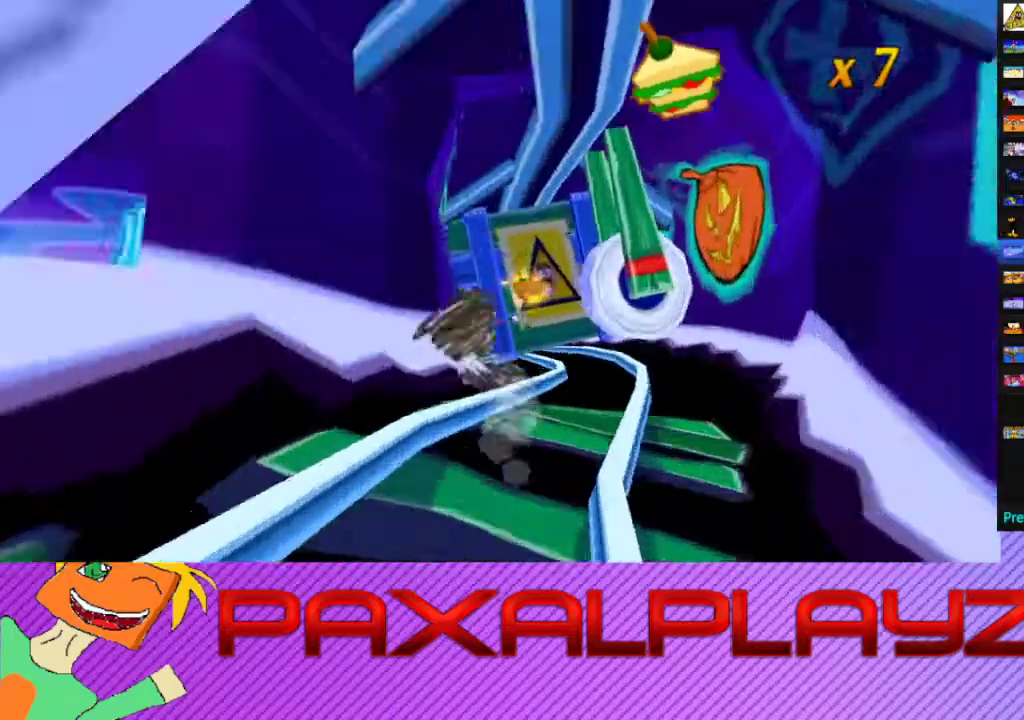
{"buttons": ["CIRCLE"], "left_stick": "up-left", "events": []}
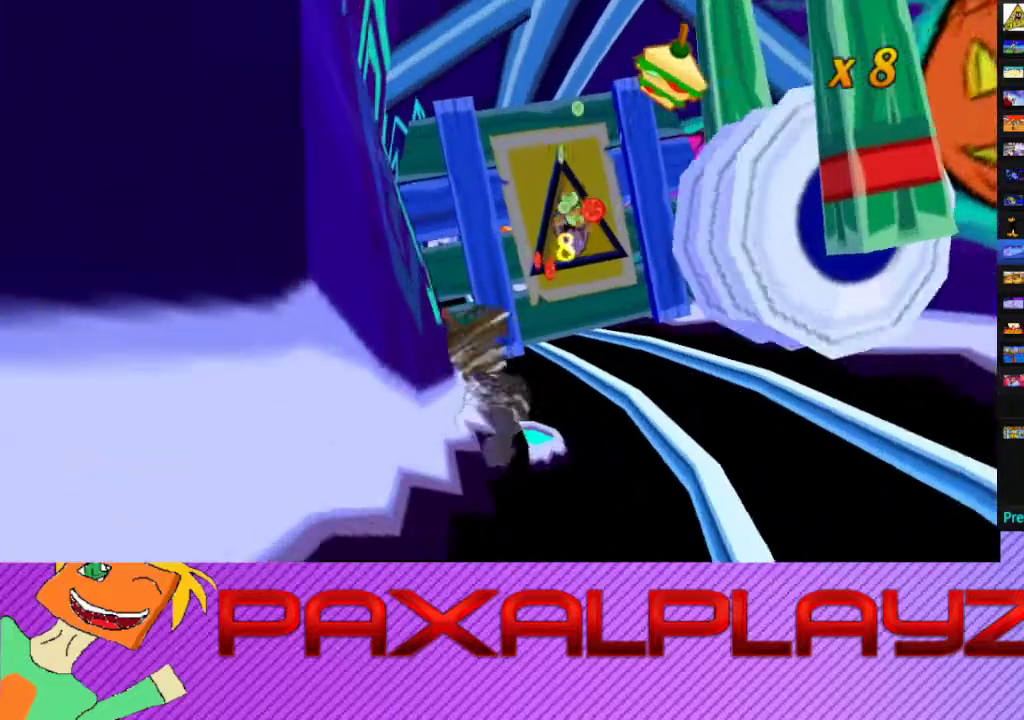
{"buttons": [], "left_stick": "up-left", "events": [[233, "CROSS", "down"], [300, "CIRCLE", "up"], [467, "CROSS", "up"]]}
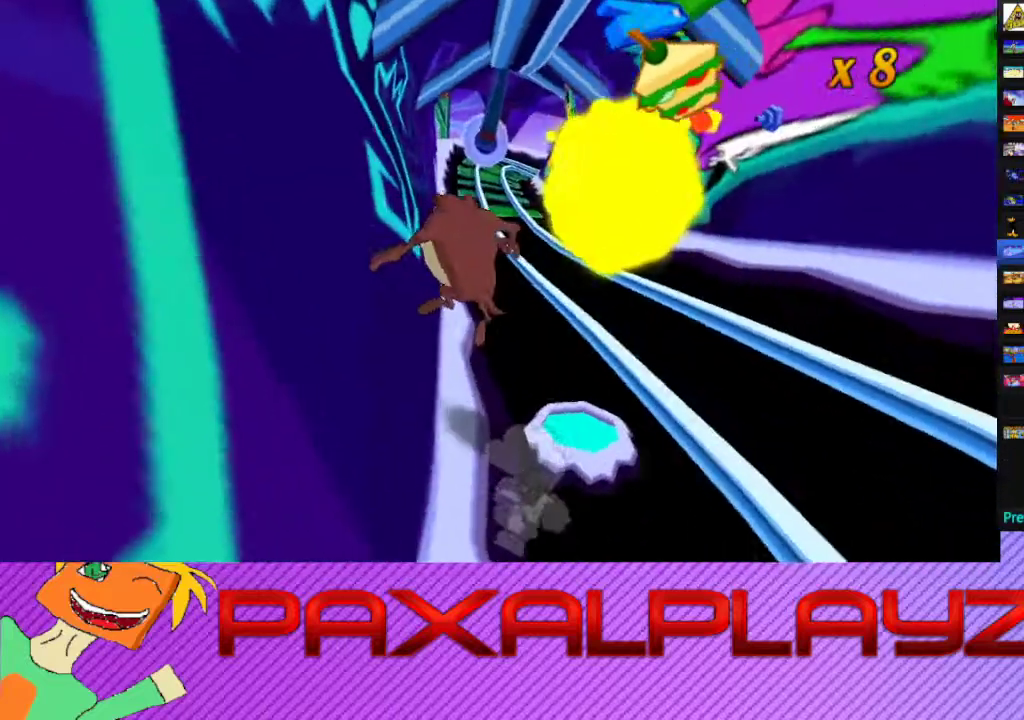
{"buttons": ["CROSS"], "left_stick": "up-left", "events": [[33, "CROSS", "down"], [100, "CROSS", "up"], [167, "CROSS", "down"], [233, "CROSS", "up"], [400, "CROSS", "down"]]}
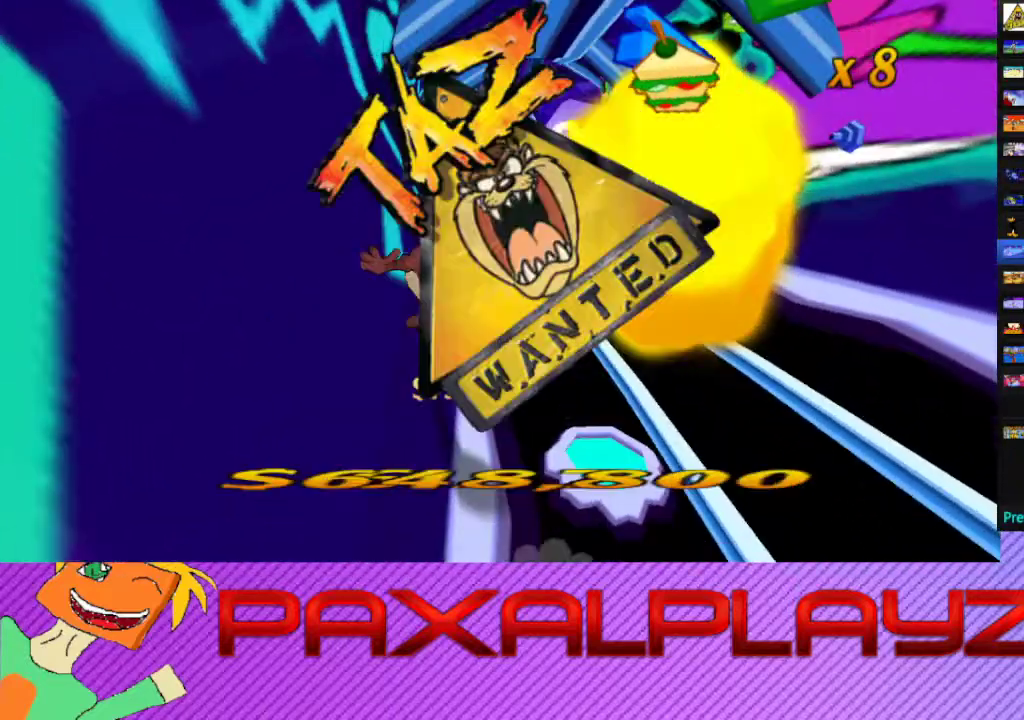
{"buttons": [], "left_stick": "center", "events": [[33, "left_stick", "center"], [167, "CROSS", "up"]]}
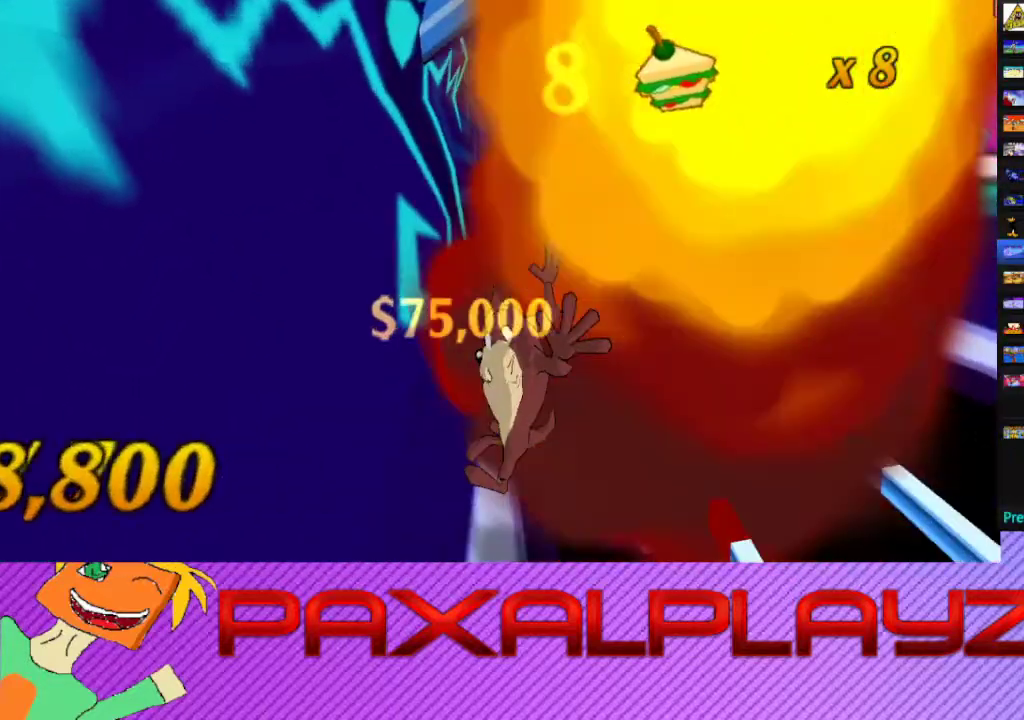
{"buttons": [], "left_stick": "right", "events": [[467, "left_stick", "right"]]}
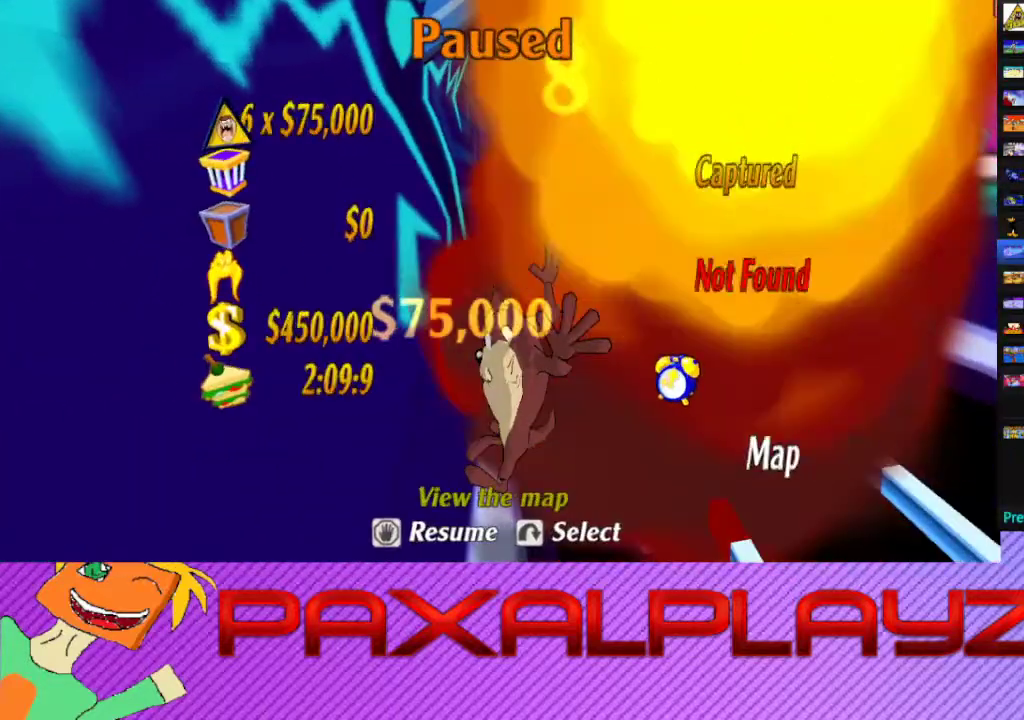
{"buttons": [], "left_stick": "down", "events": [[67, "CROSS", "down"], [100, "left_stick", "center"], [167, "CROSS", "up"], [433, "left_stick", "down"]]}
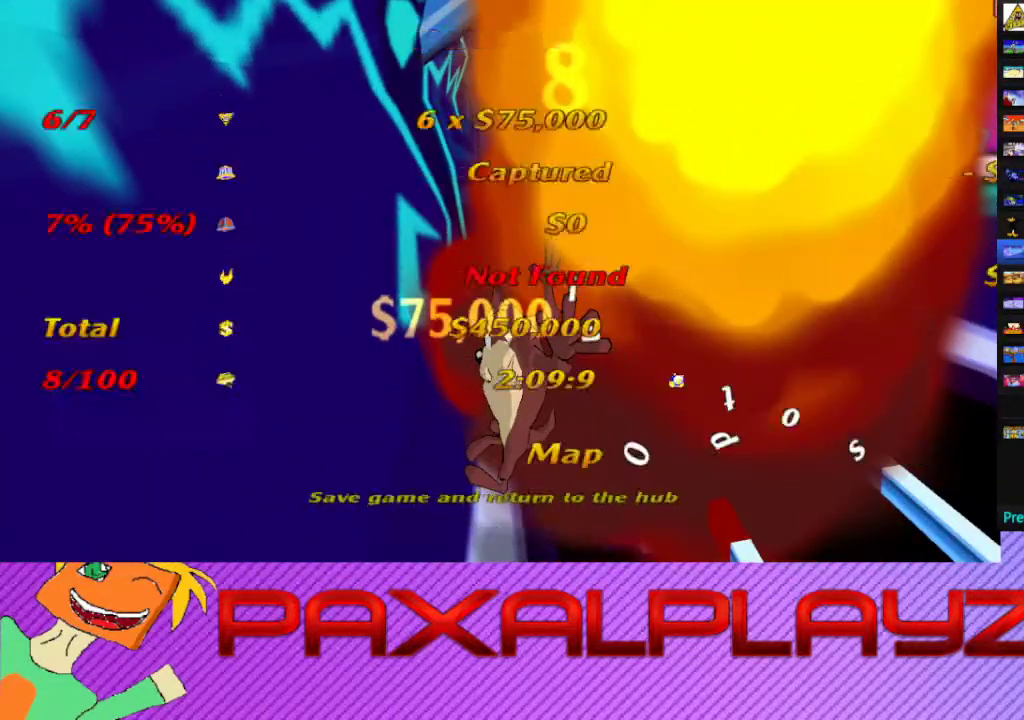
{"buttons": [], "left_stick": "center", "events": [[33, "left_stick", "center"], [100, "left_stick", "down"], [200, "left_stick", "center"], [267, "left_stick", "down"], [433, "left_stick", "center"]]}
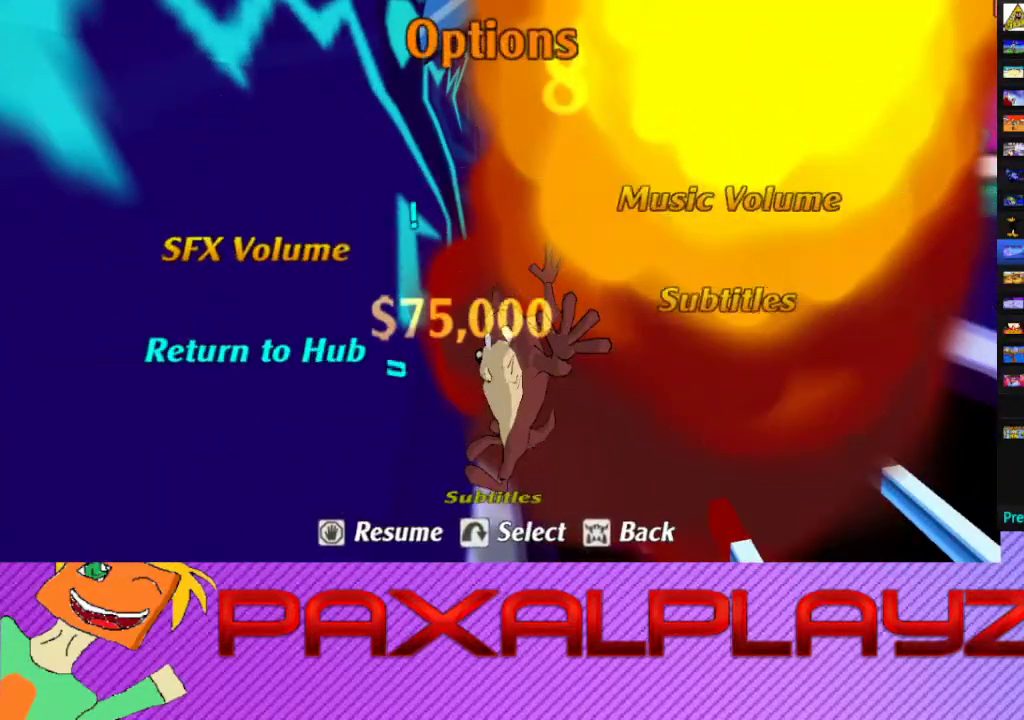
{"buttons": [], "left_stick": "left", "events": [[33, "CROSS", "down"], [167, "CROSS", "up"], [300, "left_stick", "left"]]}
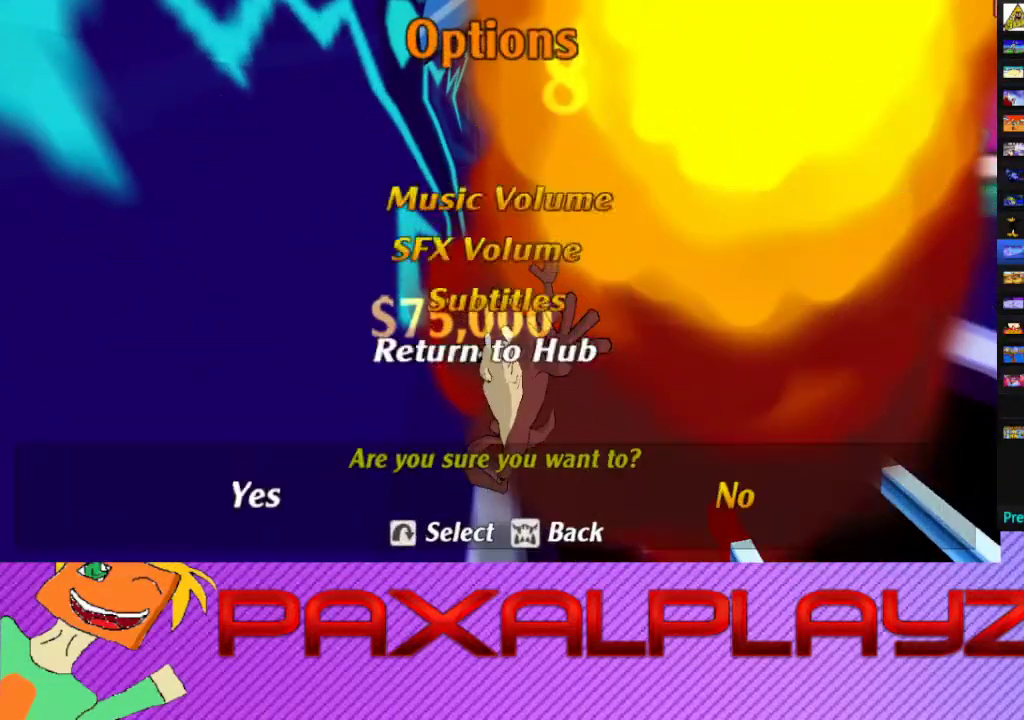
{"buttons": [], "left_stick": "center", "events": [[33, "CROSS", "down"], [33, "left_stick", "center"], [133, "CROSS", "up"]]}
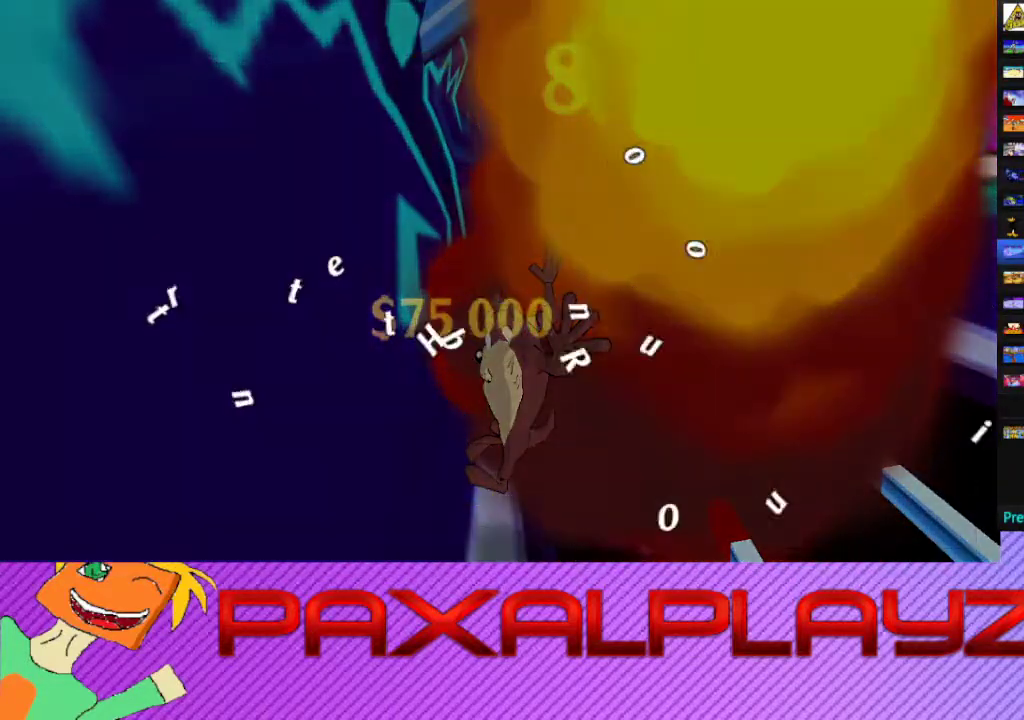
{"buttons": [], "left_stick": "center", "events": []}
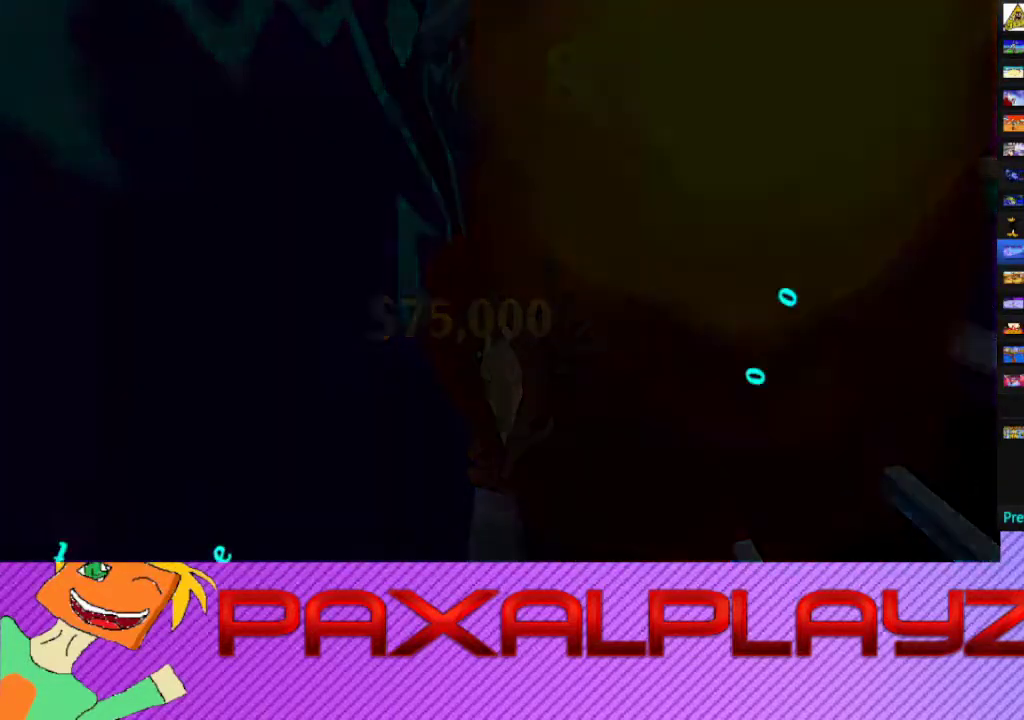
{"buttons": [], "left_stick": "center", "events": []}
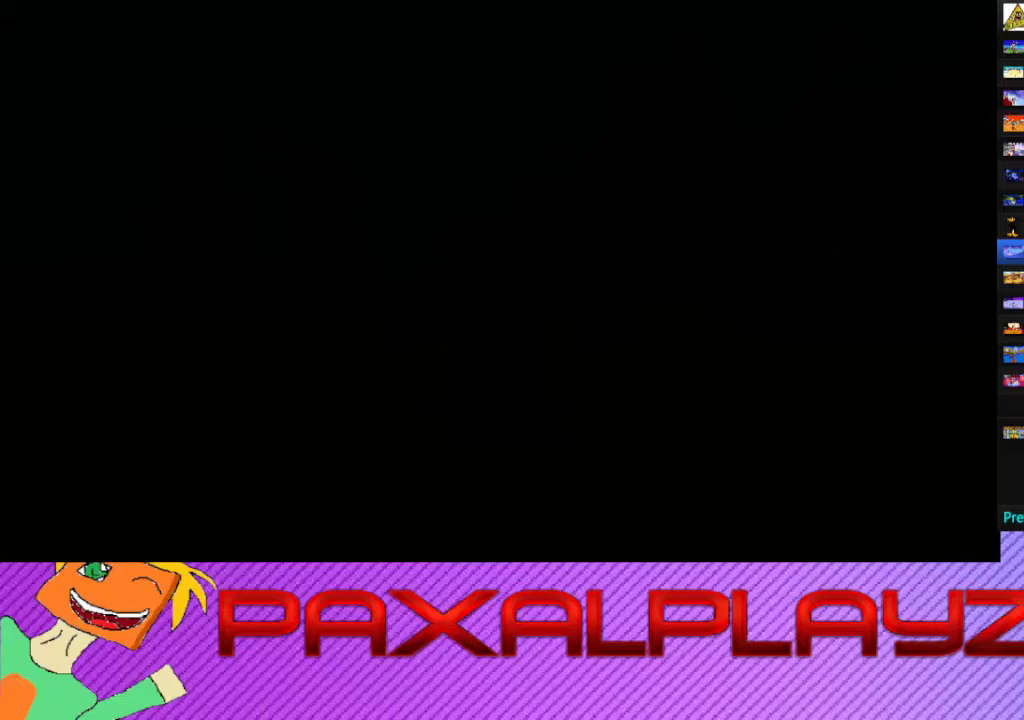
{"buttons": ["CIRCLE", "L2"], "left_stick": "down", "events": [[100, "left_stick", "down"], [267, "CIRCLE", "down"], [267, "L2", "down"]]}
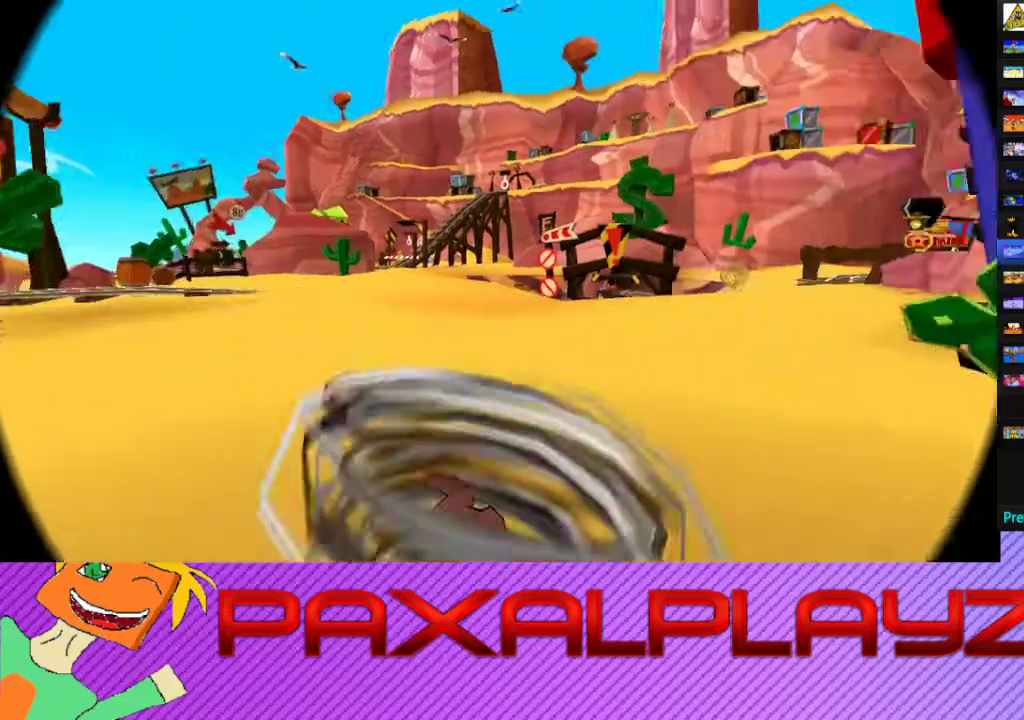
{"buttons": ["CIRCLE"], "left_stick": "up", "events": [[33, "left_stick", "down-right"], [133, "L2", "up"], [133, "left_stick", "right"], [267, "left_stick", "up-right"], [433, "left_stick", "up"]]}
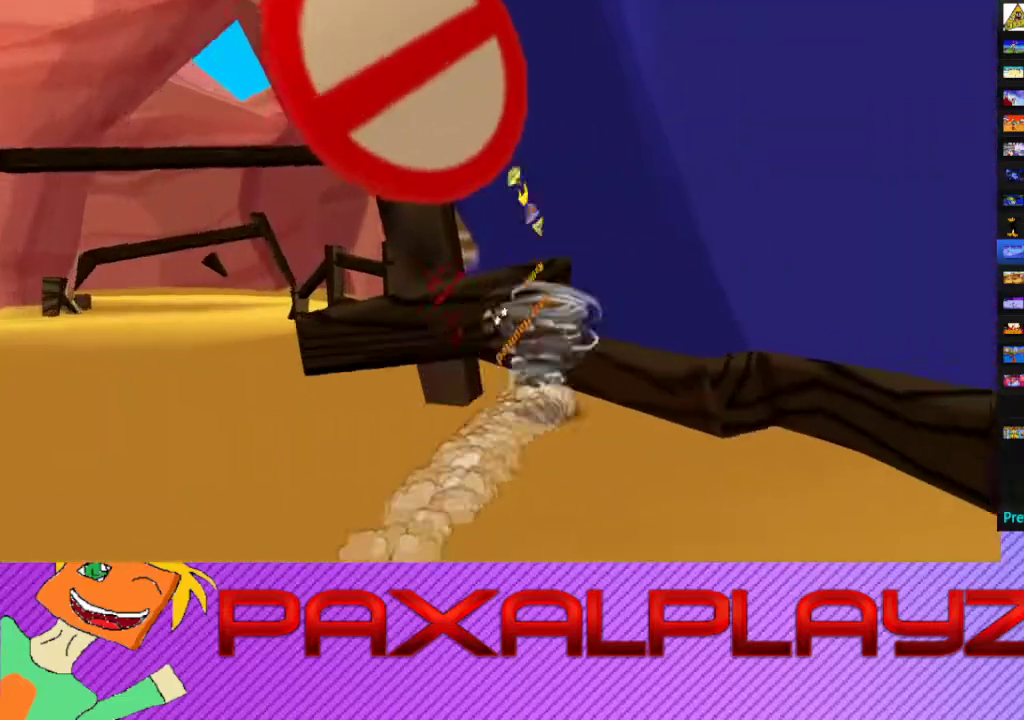
{"buttons": ["CIRCLE"], "left_stick": "left", "events": [[100, "left_stick", "up-left"], [167, "left_stick", "left"]]}
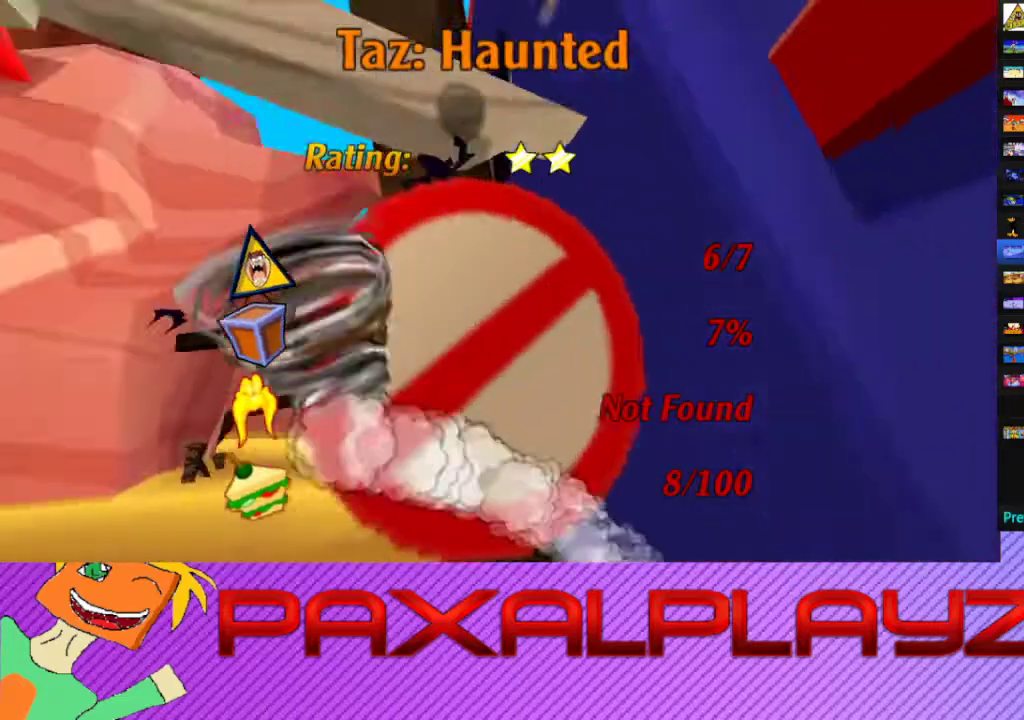
{"buttons": ["CIRCLE"], "left_stick": "down-right", "events": [[133, "left_stick", "up-right"], [267, "left_stick", "right"], [400, "left_stick", "down-right"]]}